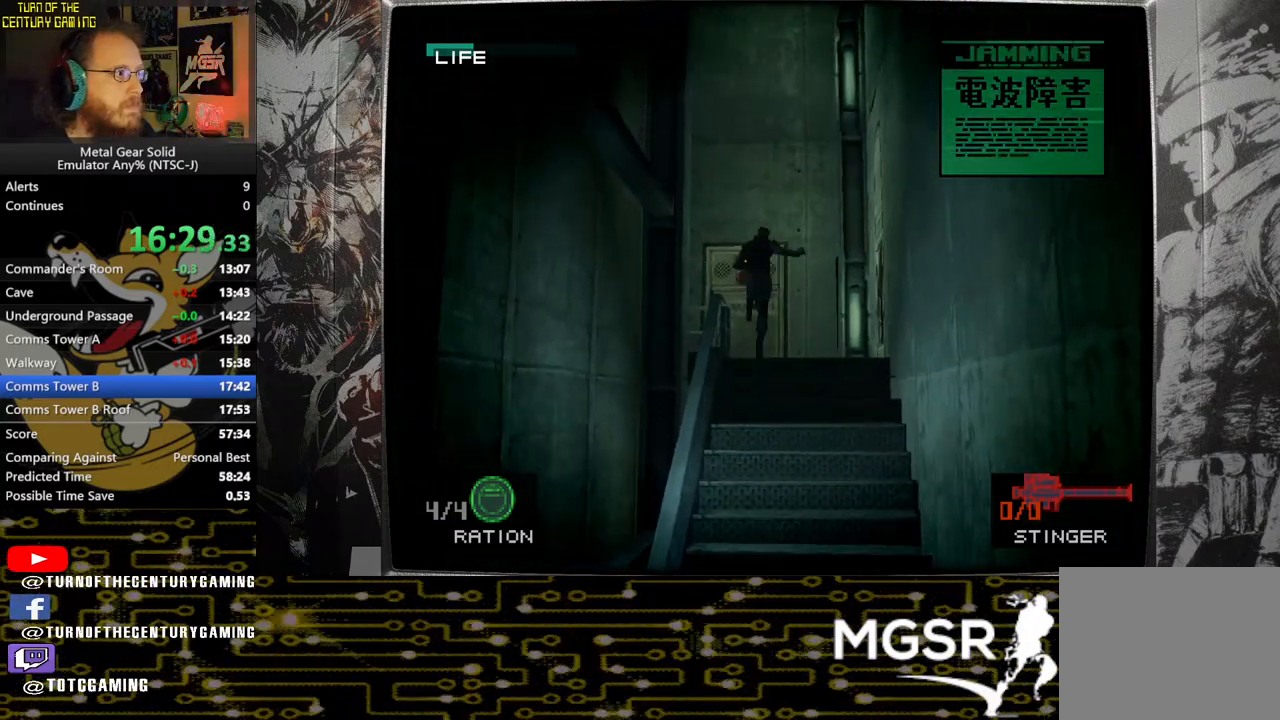
Gameplay with a controller (PlayStation layout); each line is a JSON object with the inputs held at the frame after it. "events" lists button and stick changes between this image and that frame as [ms after this image, input, new state], when the widget could be followed in between.
{"buttons": [], "left_stick": "left", "right_stick": "center", "events": [[333, "left_stick", "left"]]}
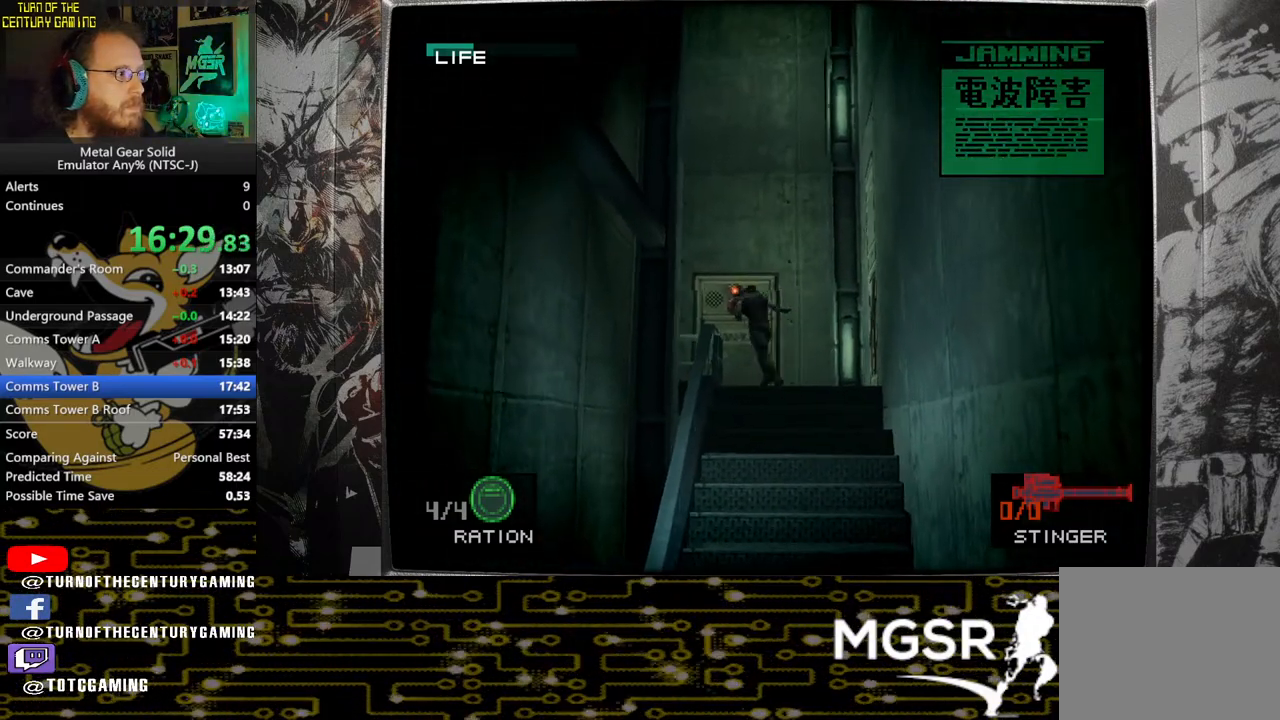
{"buttons": [], "left_stick": "up-left", "right_stick": "center", "events": [[367, "left_stick", "up-left"]]}
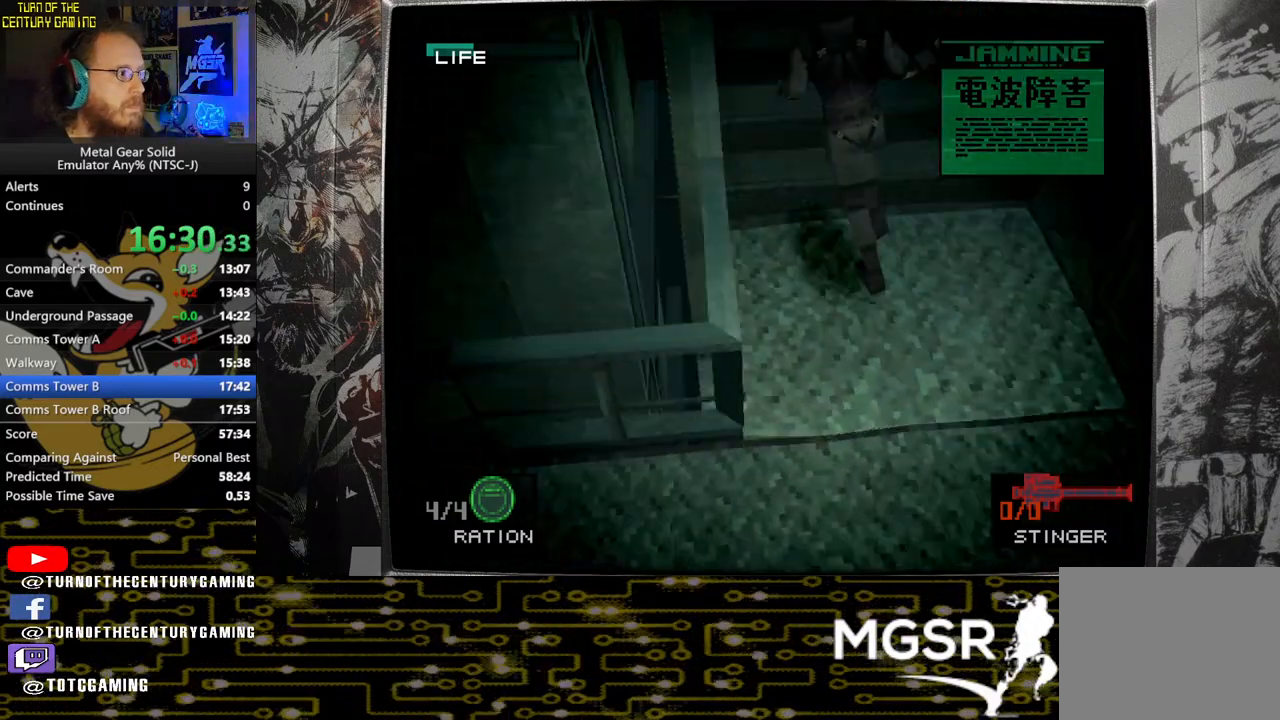
{"buttons": [], "left_stick": "up-left", "right_stick": "center", "events": []}
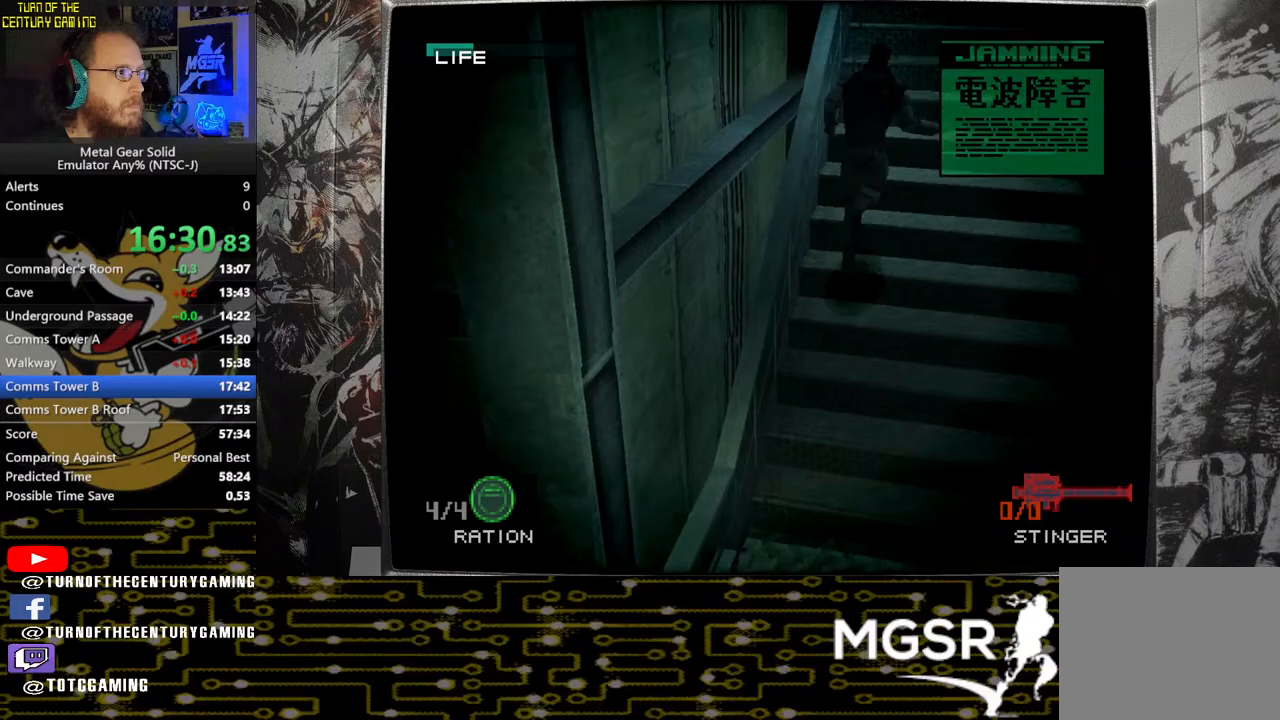
{"buttons": [], "left_stick": "up-left", "right_stick": "center", "events": []}
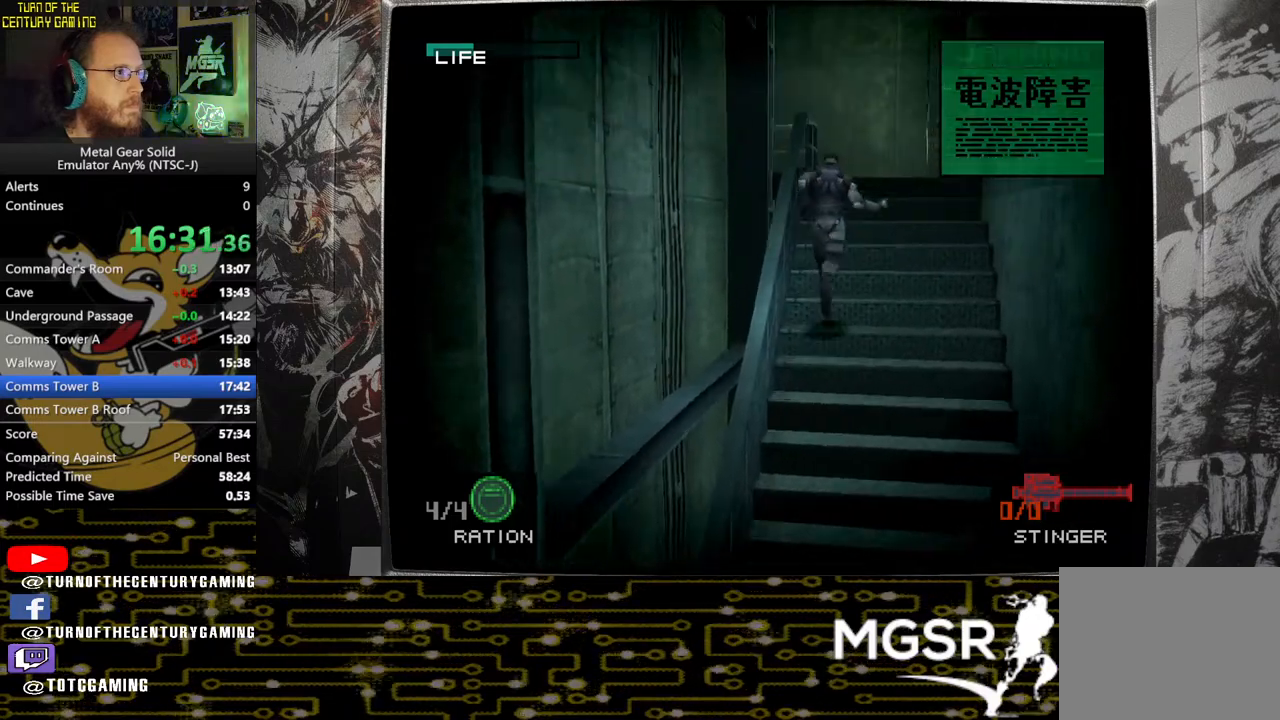
{"buttons": [], "left_stick": "up", "right_stick": "center", "events": [[417, "left_stick", "up"]]}
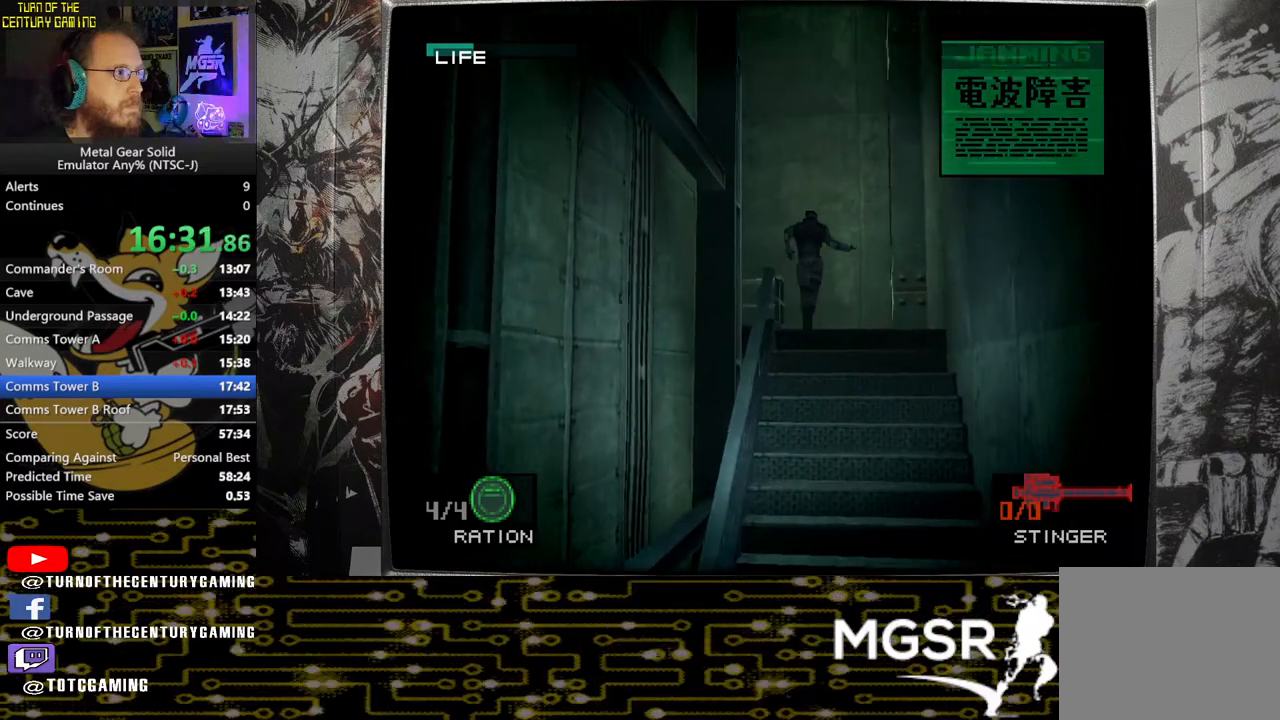
{"buttons": [], "left_stick": "up-left", "right_stick": "center", "events": [[467, "left_stick", "up-left"]]}
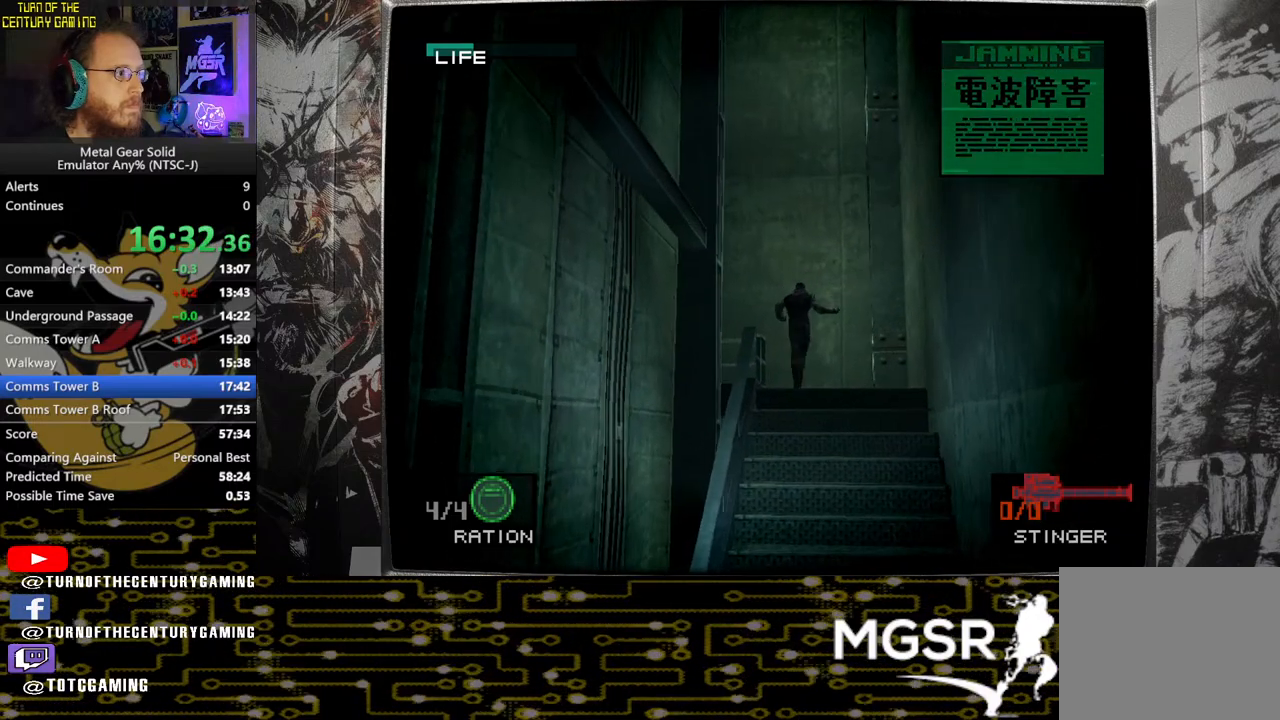
{"buttons": [], "left_stick": "up-left", "right_stick": "center", "events": [[17, "left_stick", "left"], [417, "left_stick", "up-left"]]}
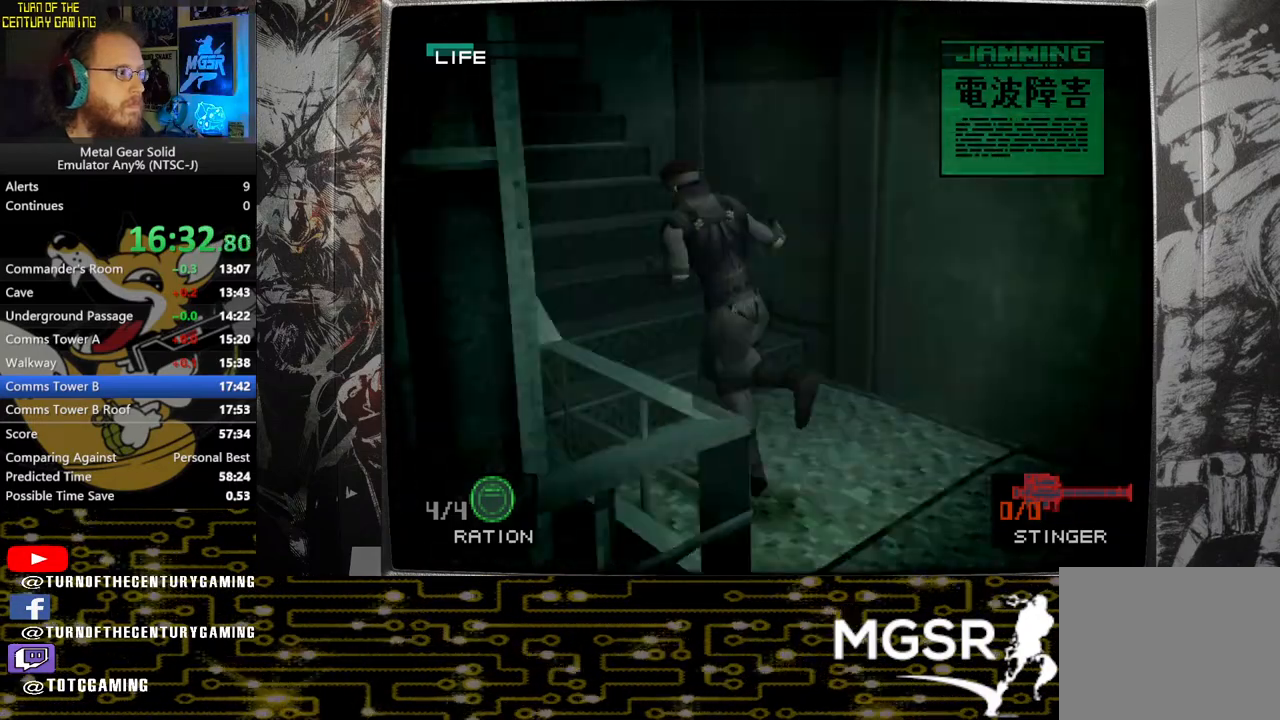
{"buttons": [], "left_stick": "up", "right_stick": "center", "events": [[150, "left_stick", "up"]]}
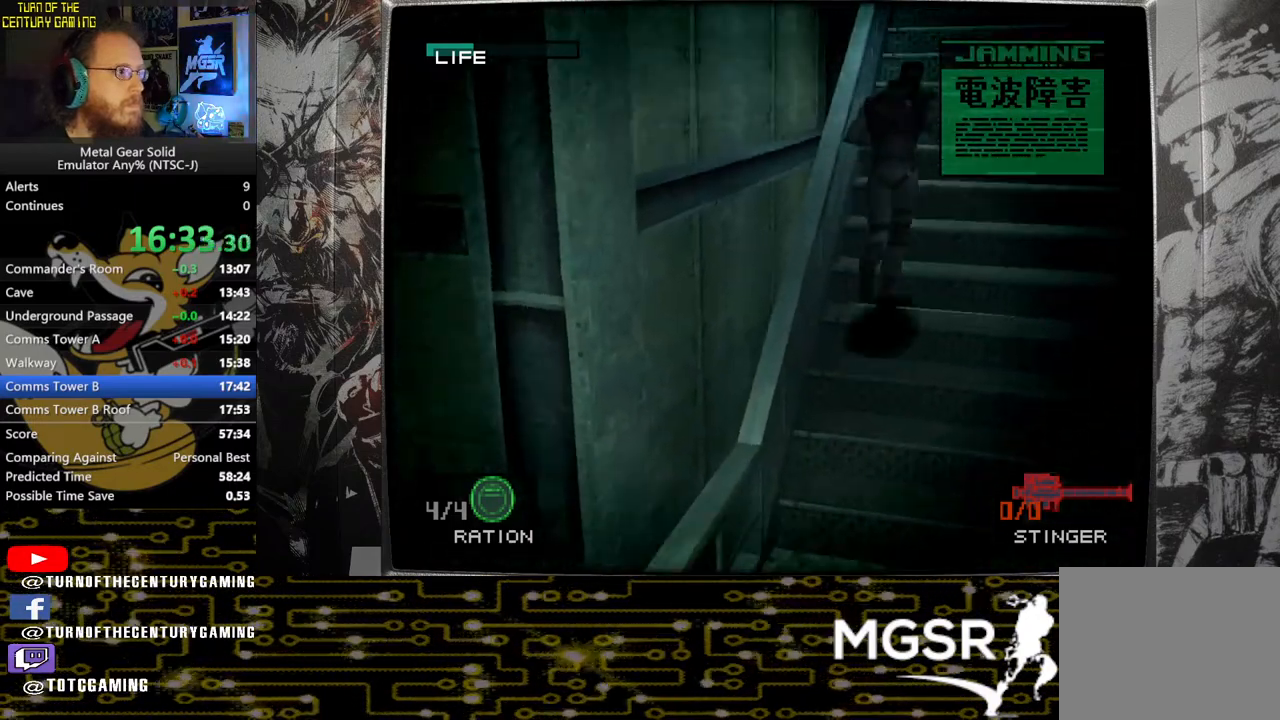
{"buttons": [], "left_stick": "up", "right_stick": "center", "events": []}
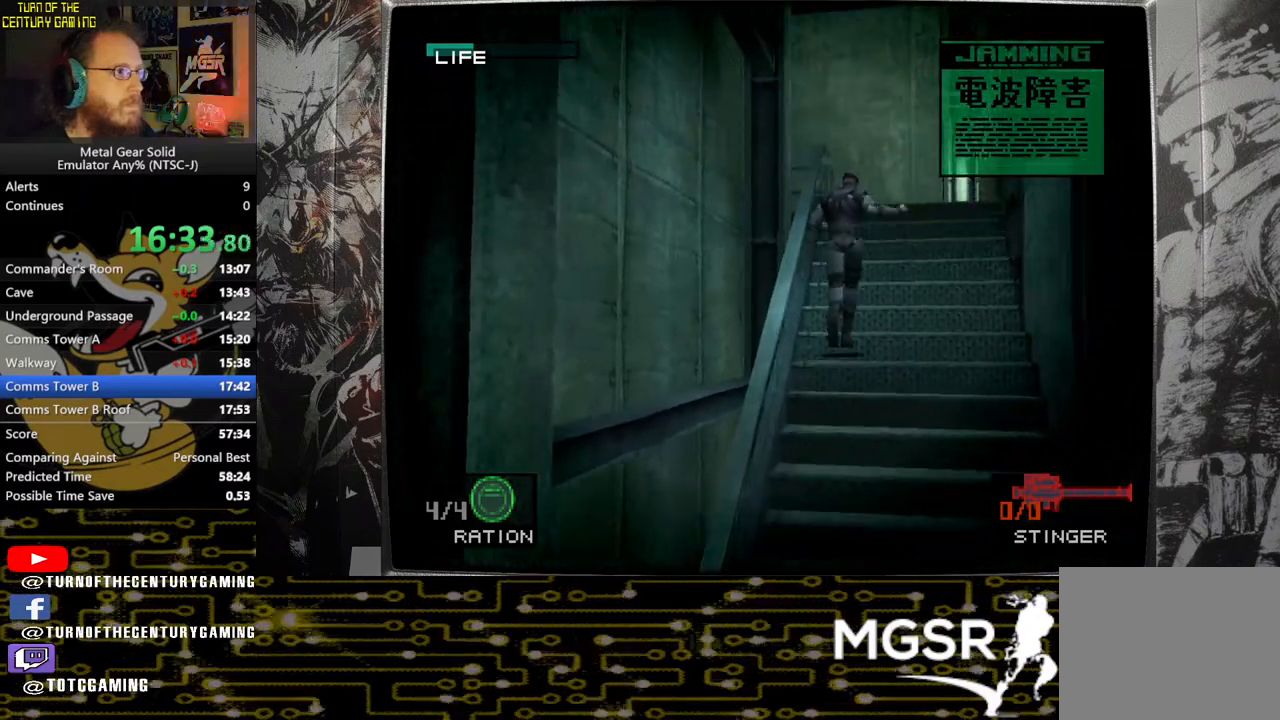
{"buttons": [], "left_stick": "up", "right_stick": "center", "events": []}
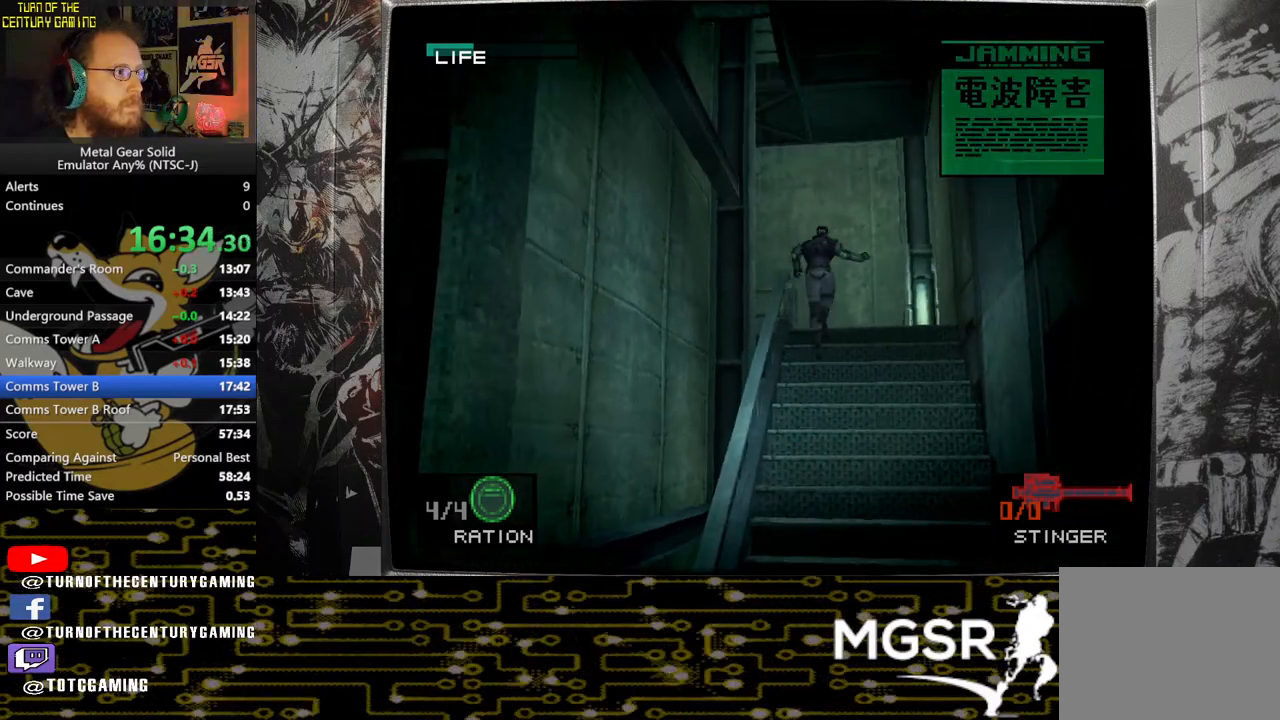
{"buttons": [], "left_stick": "up-left", "right_stick": "center", "events": [[467, "left_stick", "up-left"]]}
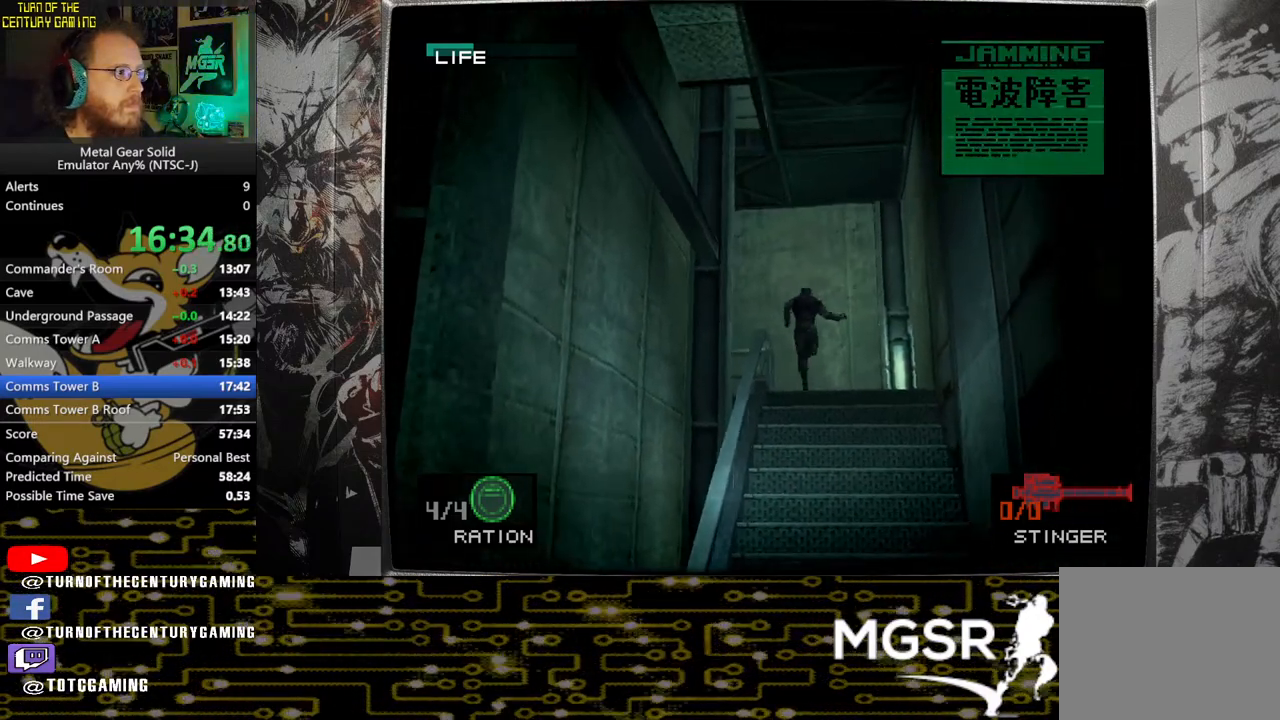
{"buttons": [], "left_stick": "left", "right_stick": "center", "events": [[67, "left_stick", "left"]]}
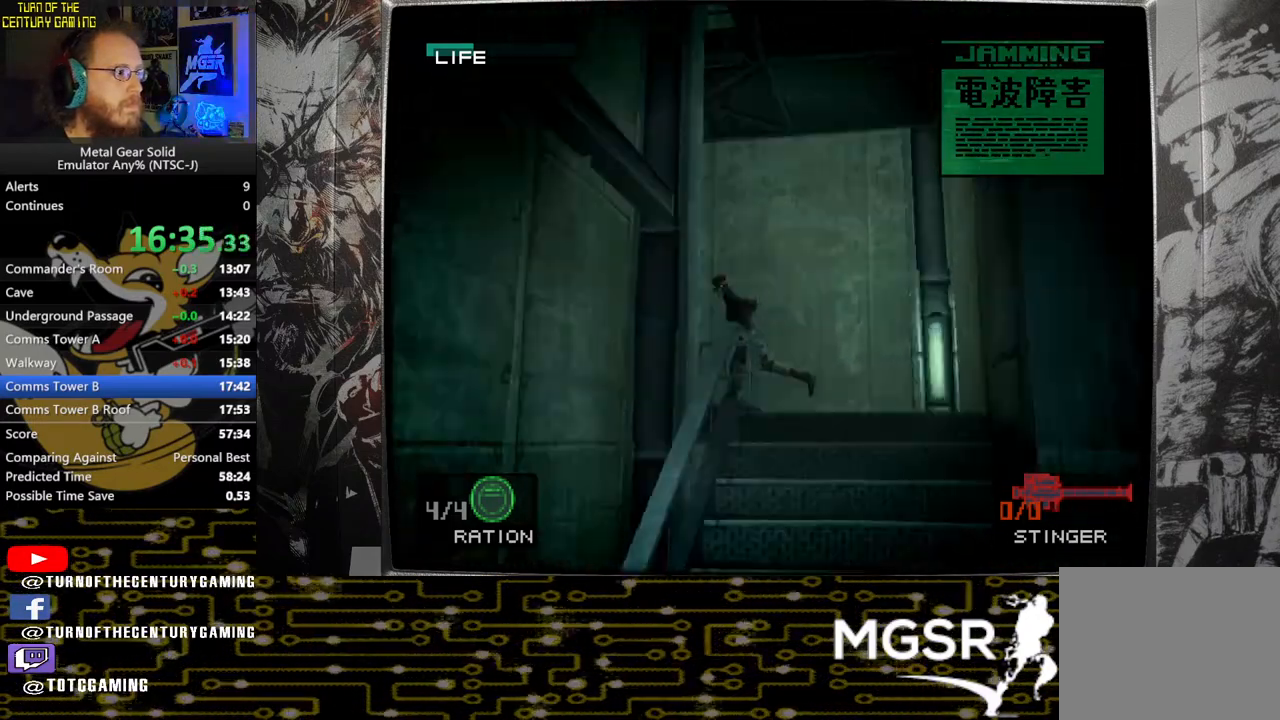
{"buttons": [], "left_stick": "up", "right_stick": "center", "events": [[50, "left_stick", "up-left"], [333, "left_stick", "up"]]}
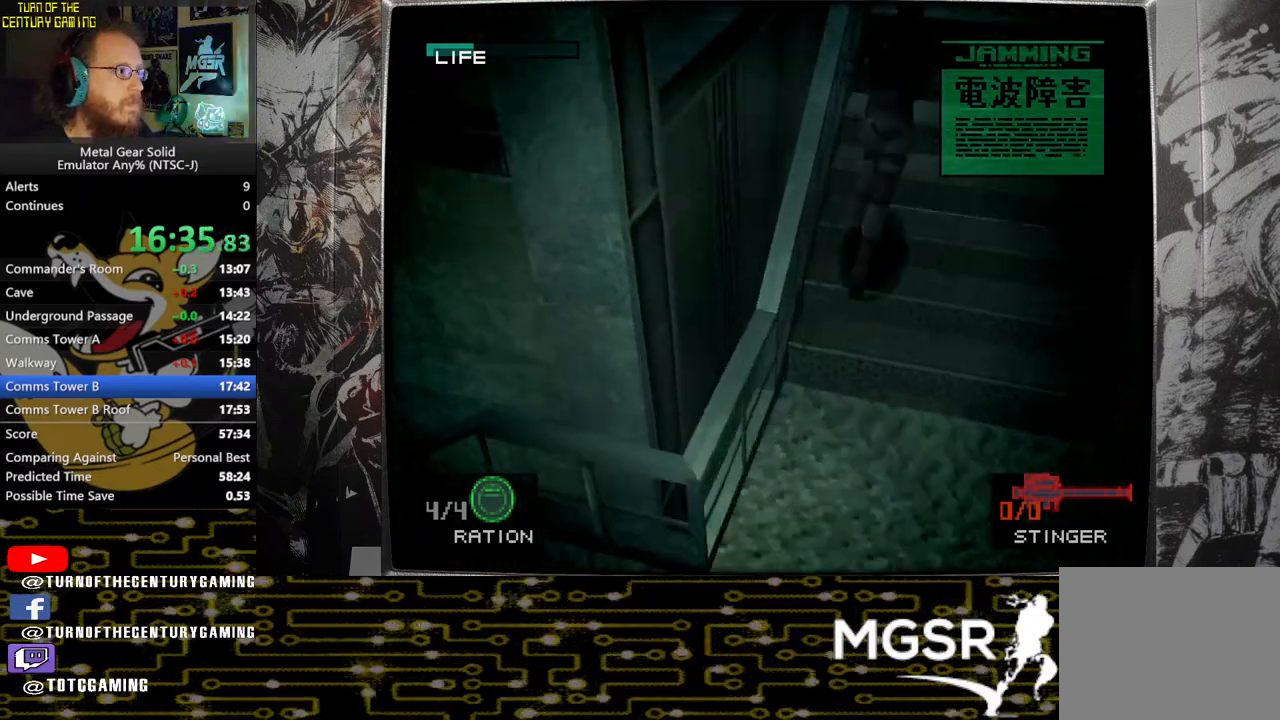
{"buttons": [], "left_stick": "up", "right_stick": "center", "events": []}
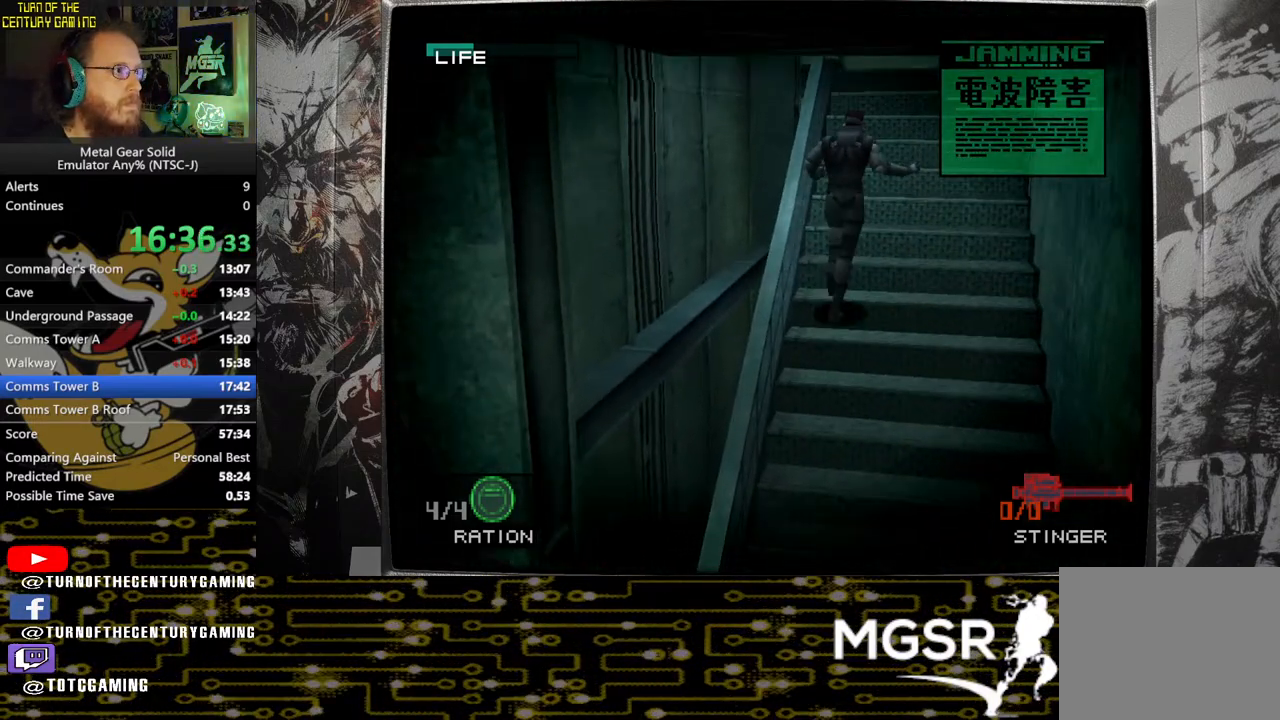
{"buttons": [], "left_stick": "up", "right_stick": "center", "events": []}
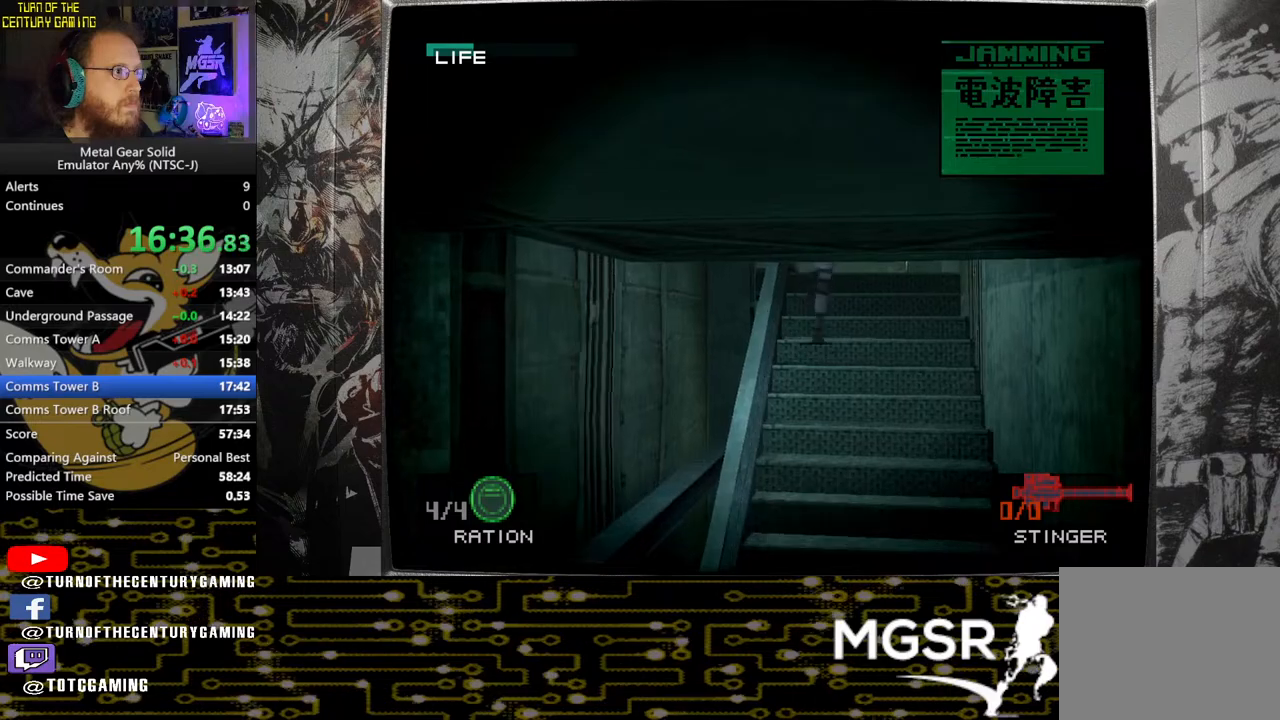
{"buttons": ["SQUARE"], "left_stick": "up", "right_stick": "center", "events": [[217, "SQUARE", "down"]]}
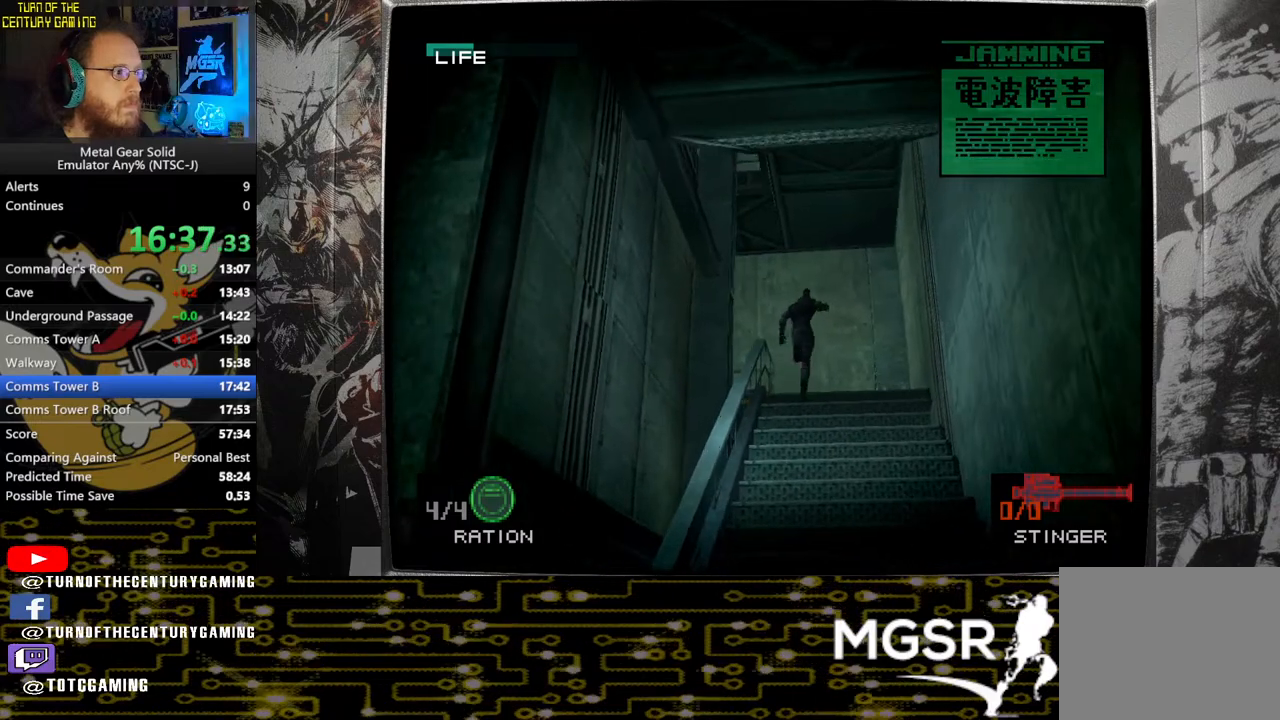
{"buttons": ["SQUARE"], "left_stick": "left", "right_stick": "center", "events": [[100, "left_stick", "up-left"], [217, "left_stick", "left"]]}
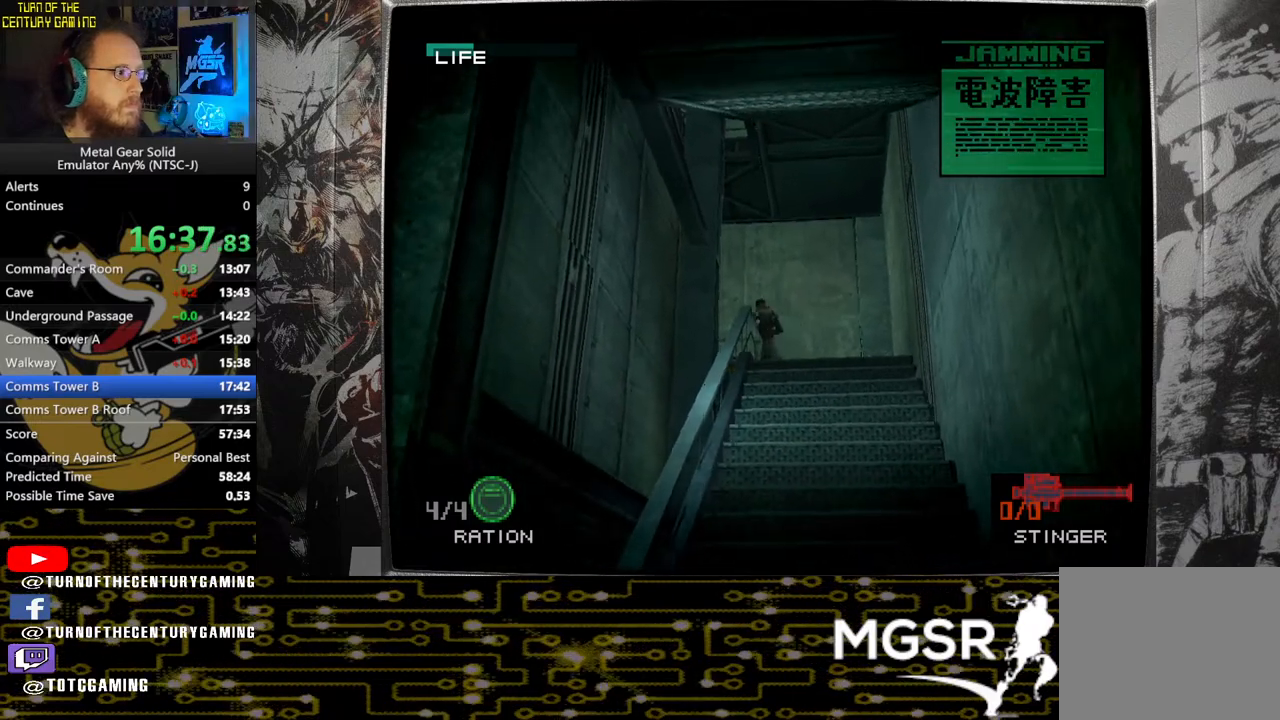
{"buttons": ["SQUARE"], "left_stick": "left", "right_stick": "center", "events": [[267, "left_stick", "up-left"], [450, "left_stick", "left"]]}
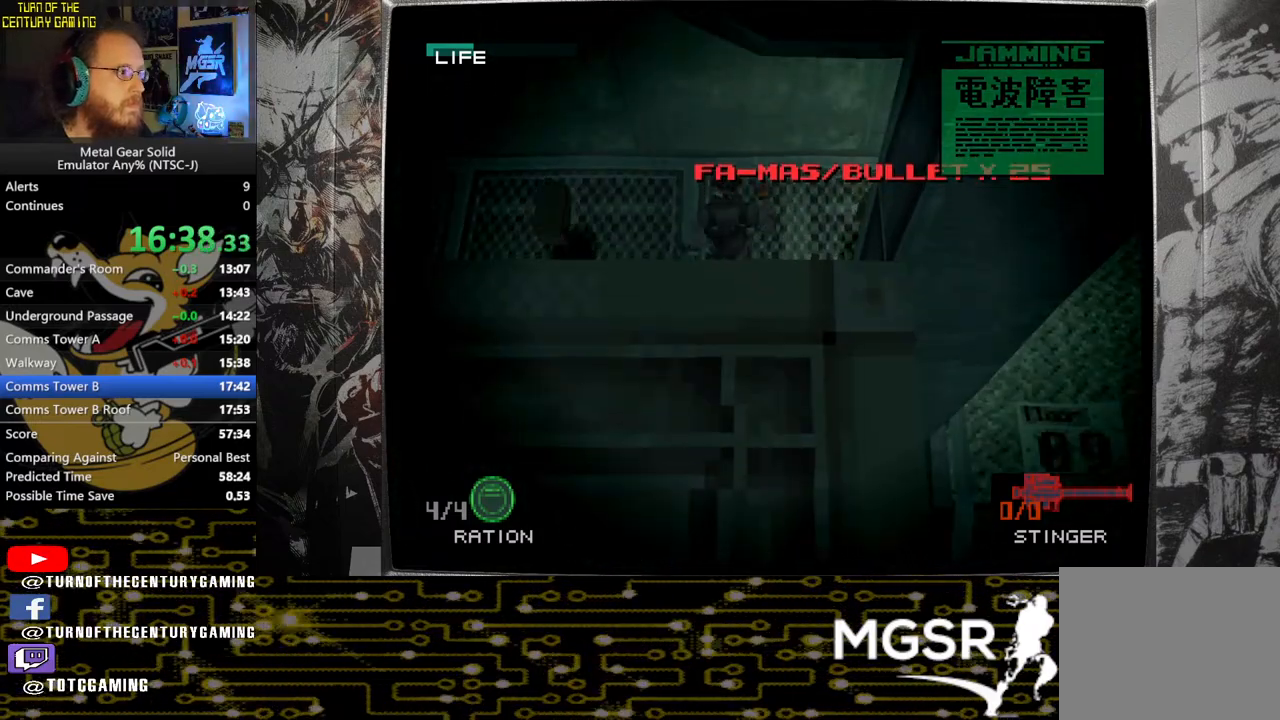
{"buttons": ["SQUARE"], "left_stick": "left", "right_stick": "center", "events": []}
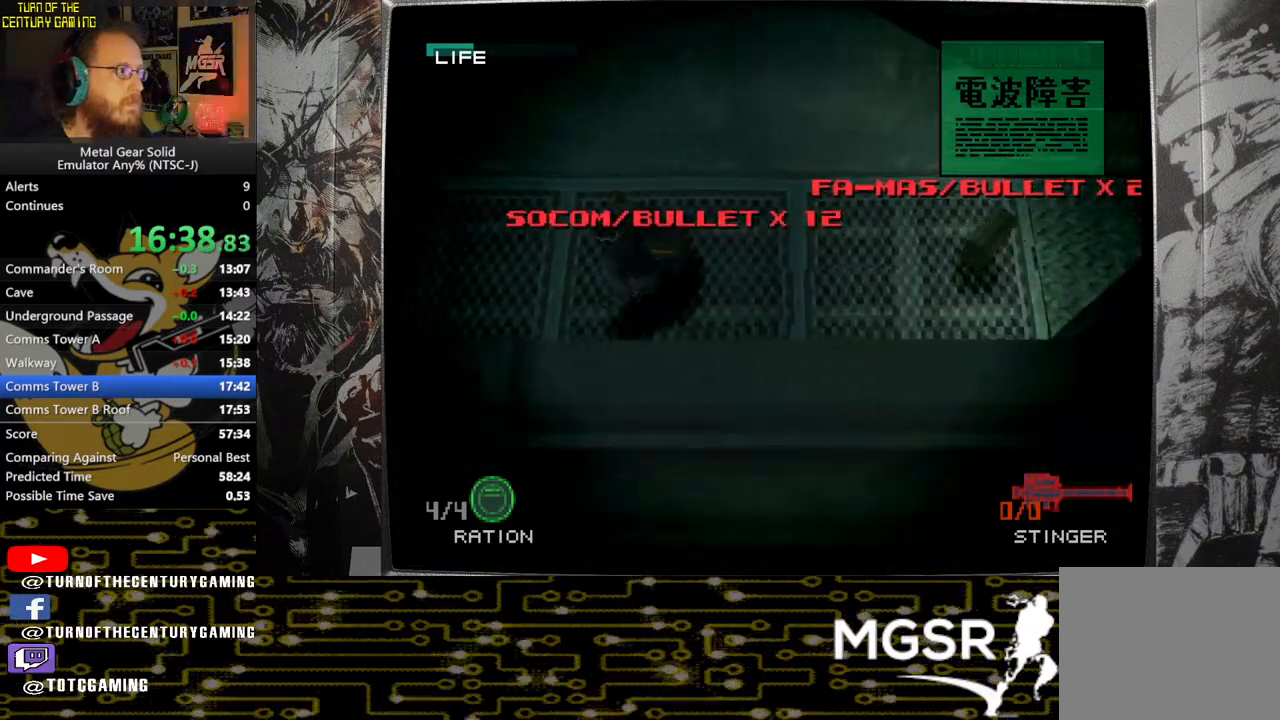
{"buttons": ["SQUARE"], "left_stick": "left", "right_stick": "center", "events": []}
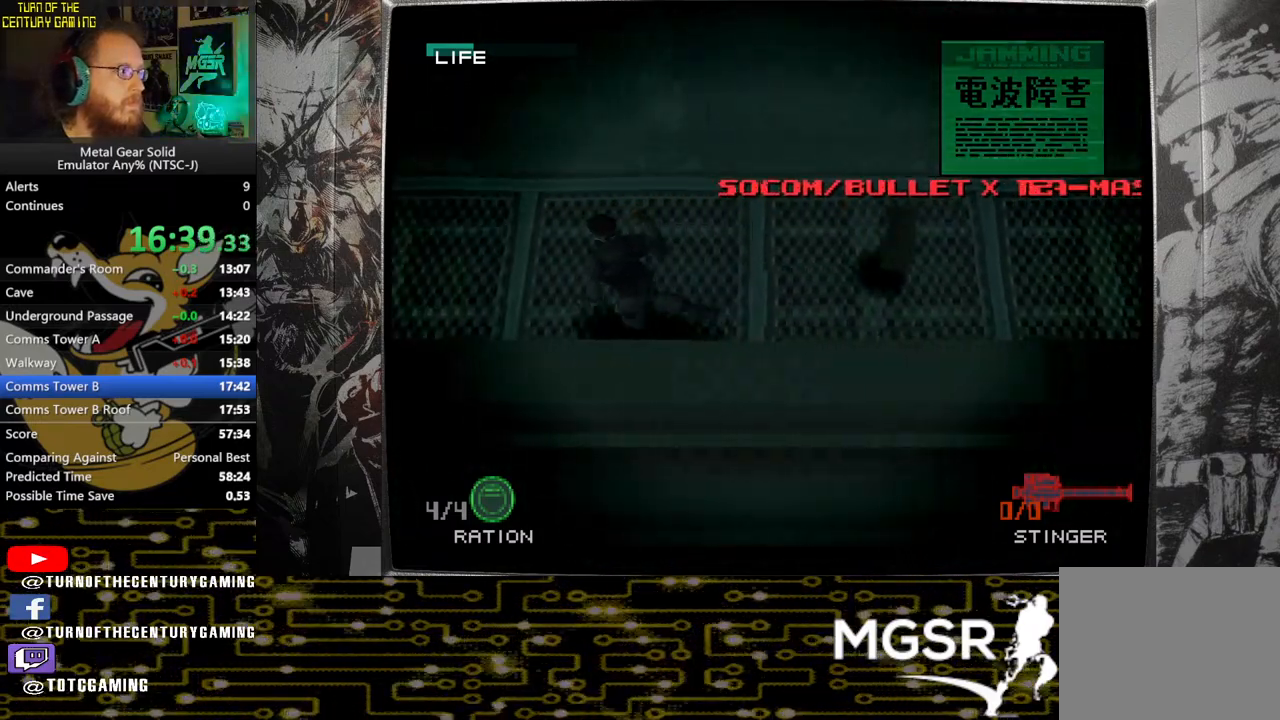
{"buttons": ["SQUARE"], "left_stick": "left", "right_stick": "center", "events": []}
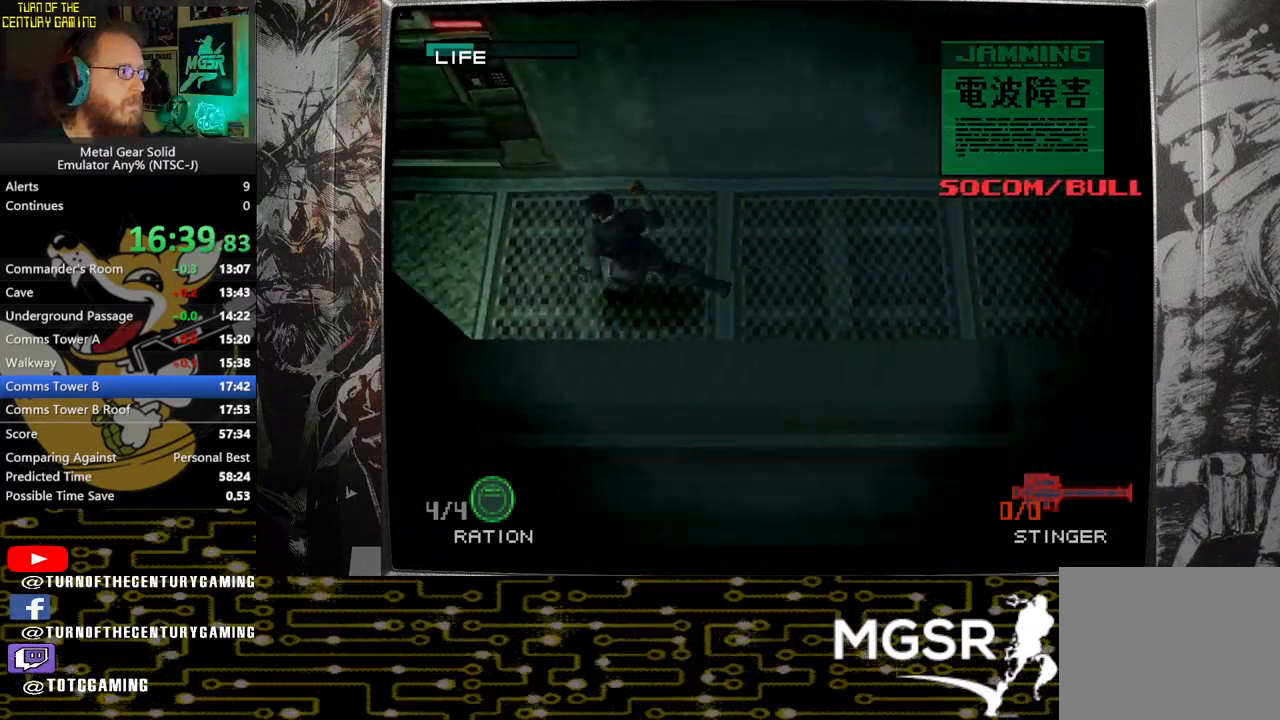
{"buttons": ["SQUARE"], "left_stick": "down-left", "right_stick": "center", "events": [[433, "left_stick", "down-left"]]}
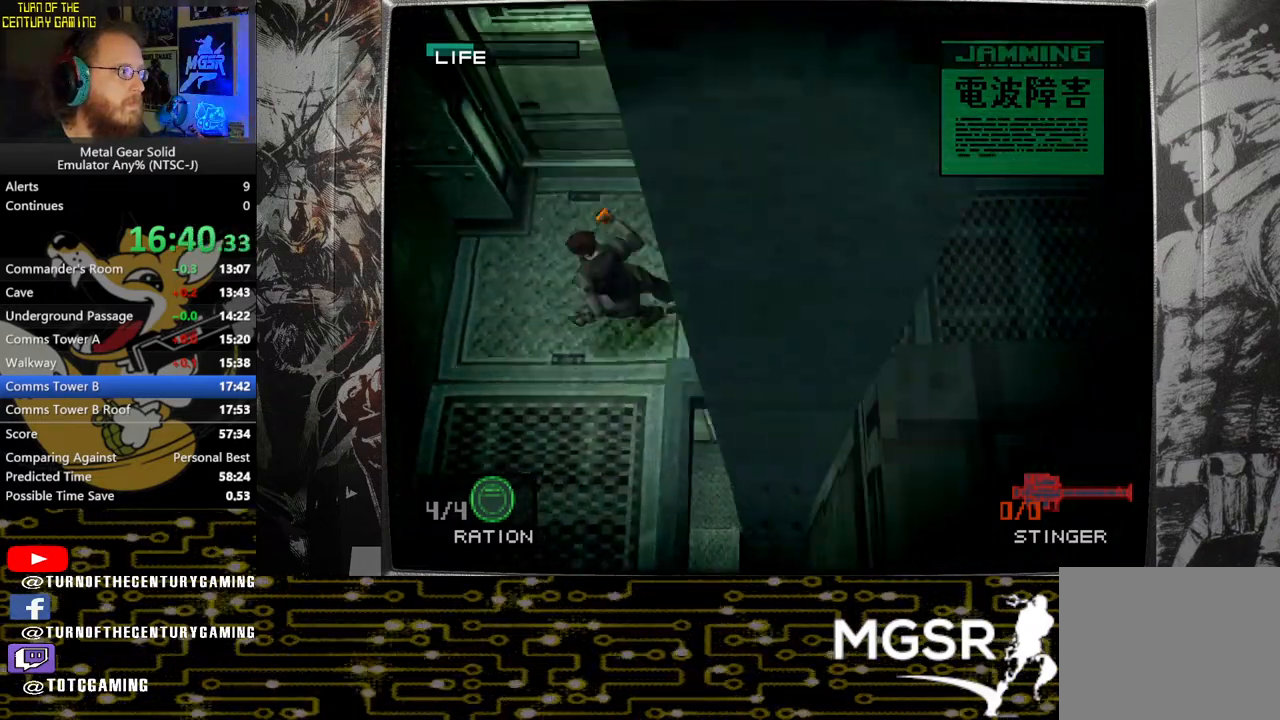
{"buttons": ["SQUARE"], "left_stick": "down", "right_stick": "center", "events": [[17, "left_stick", "down"]]}
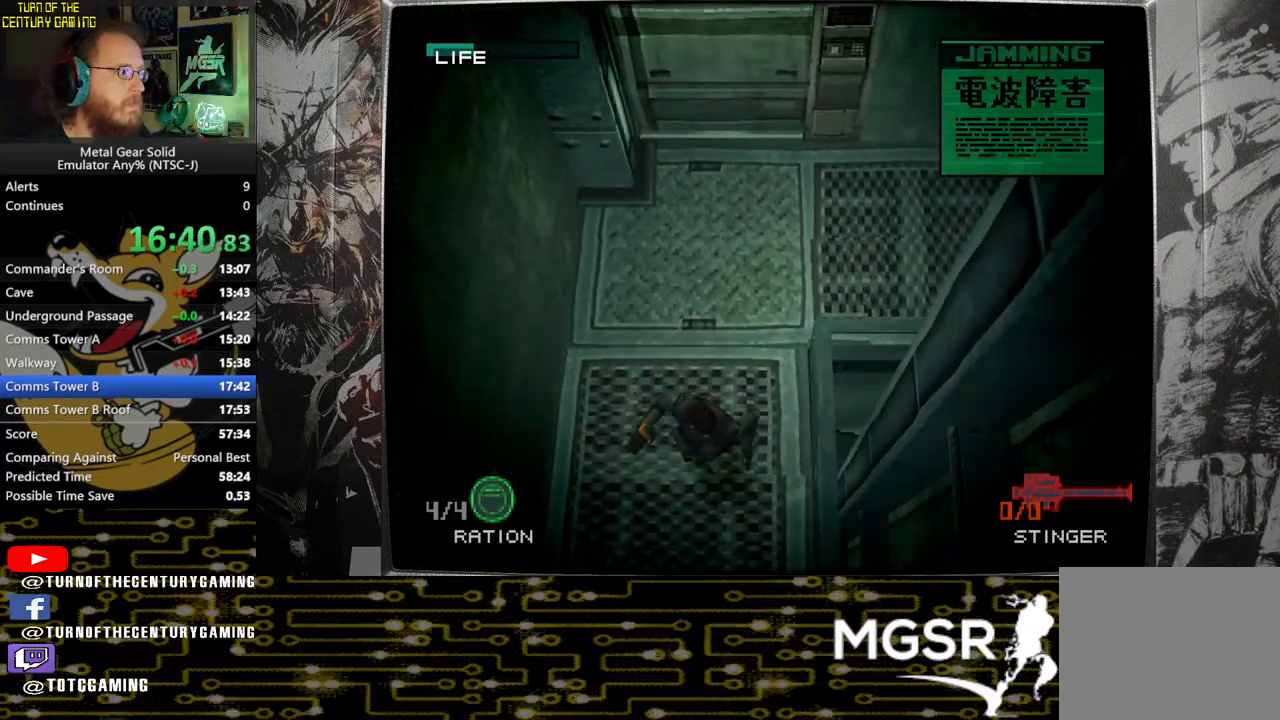
{"buttons": [], "left_stick": "down", "right_stick": "center", "events": [[467, "SQUARE", "up"]]}
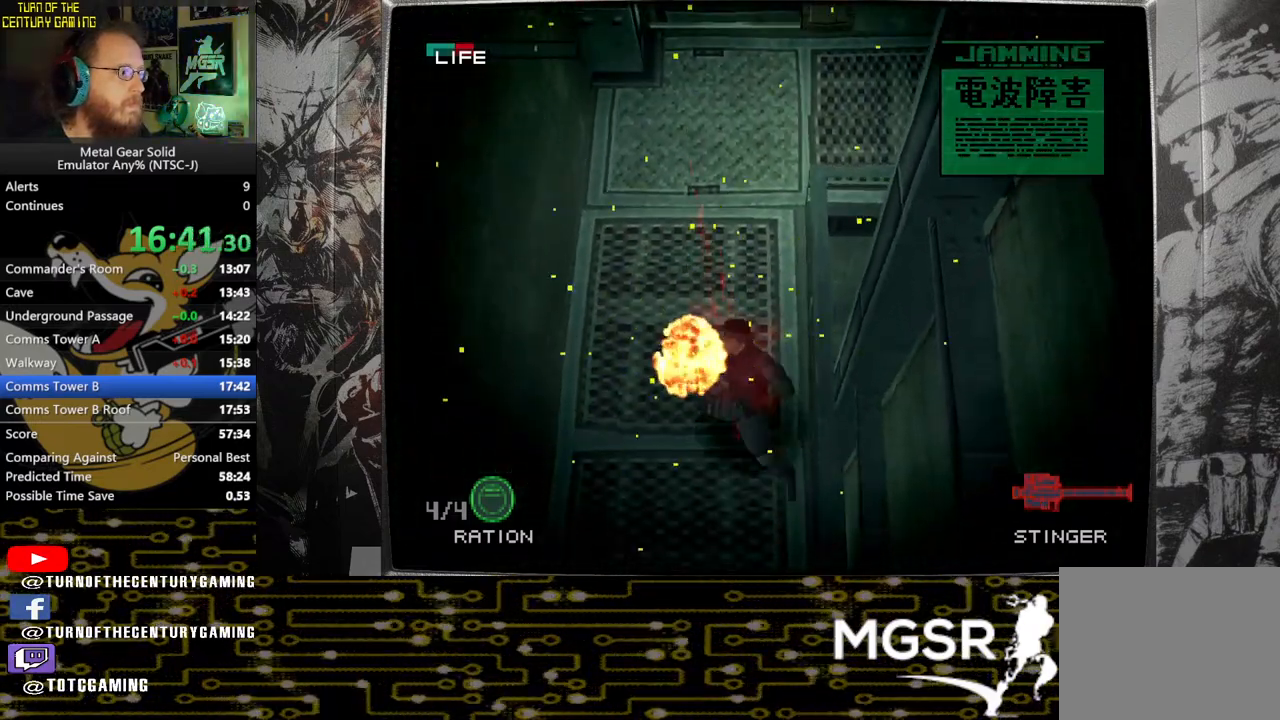
{"buttons": [], "left_stick": "down", "right_stick": "center", "events": [[100, "R1", "down"], [233, "R1", "up"]]}
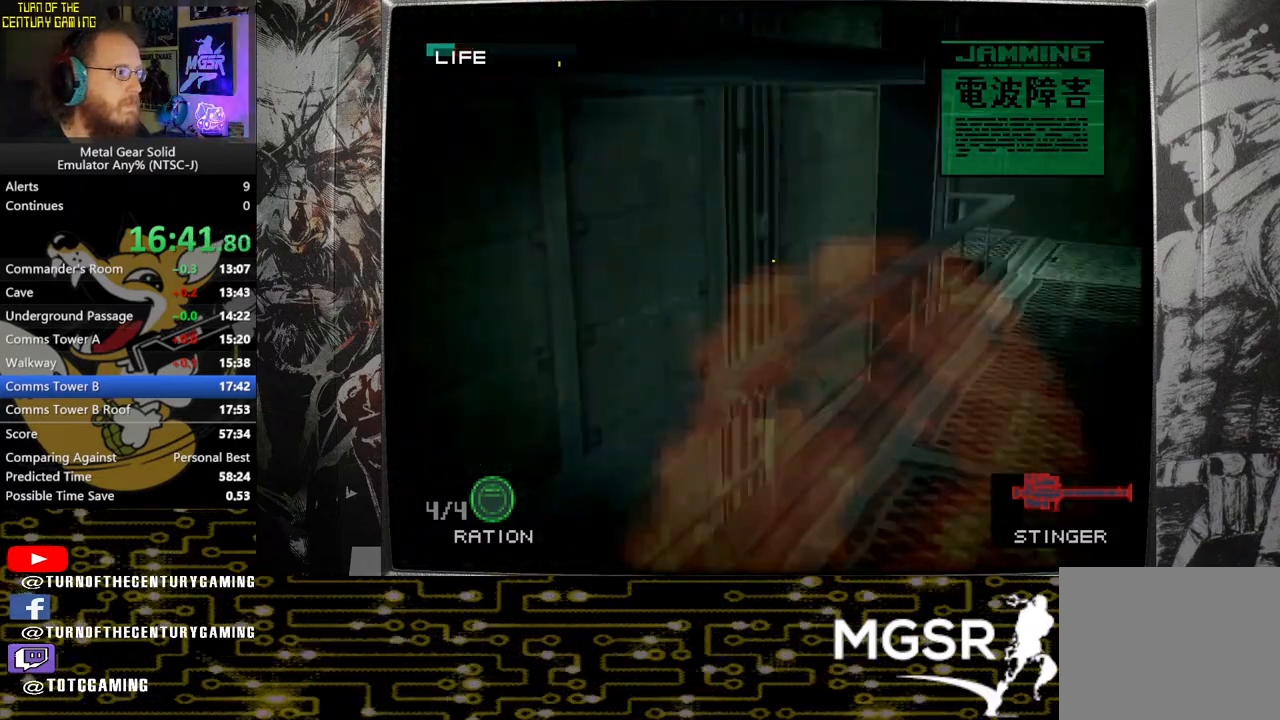
{"buttons": [], "left_stick": "down", "right_stick": "center", "events": [[100, "R1", "down"], [183, "R1", "up"]]}
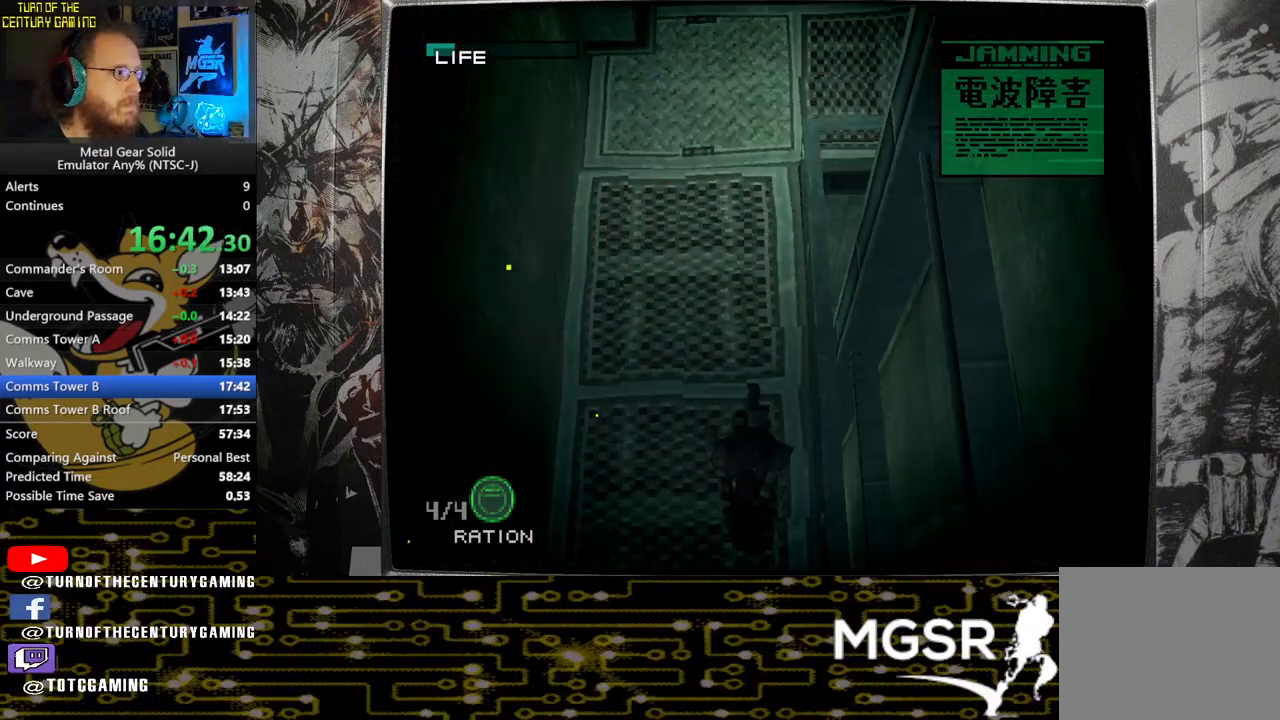
{"buttons": [], "left_stick": "down", "right_stick": "center", "events": []}
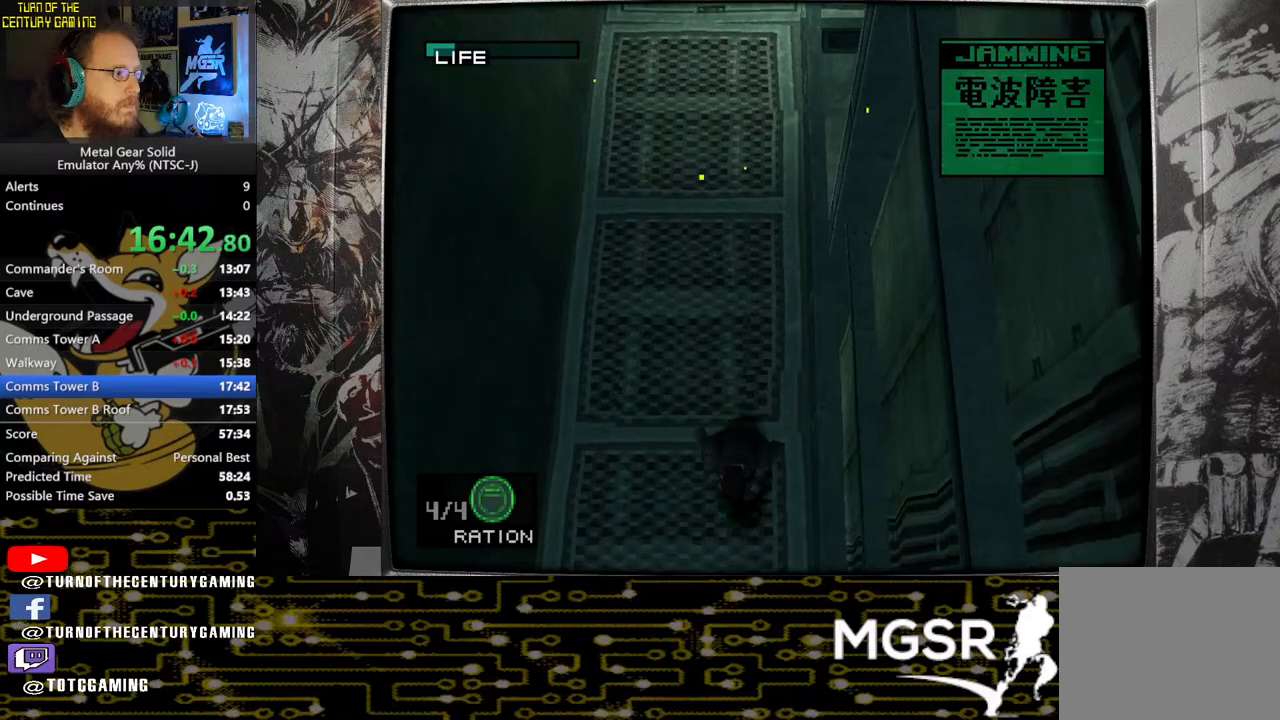
{"buttons": [], "left_stick": "down", "right_stick": "center", "events": []}
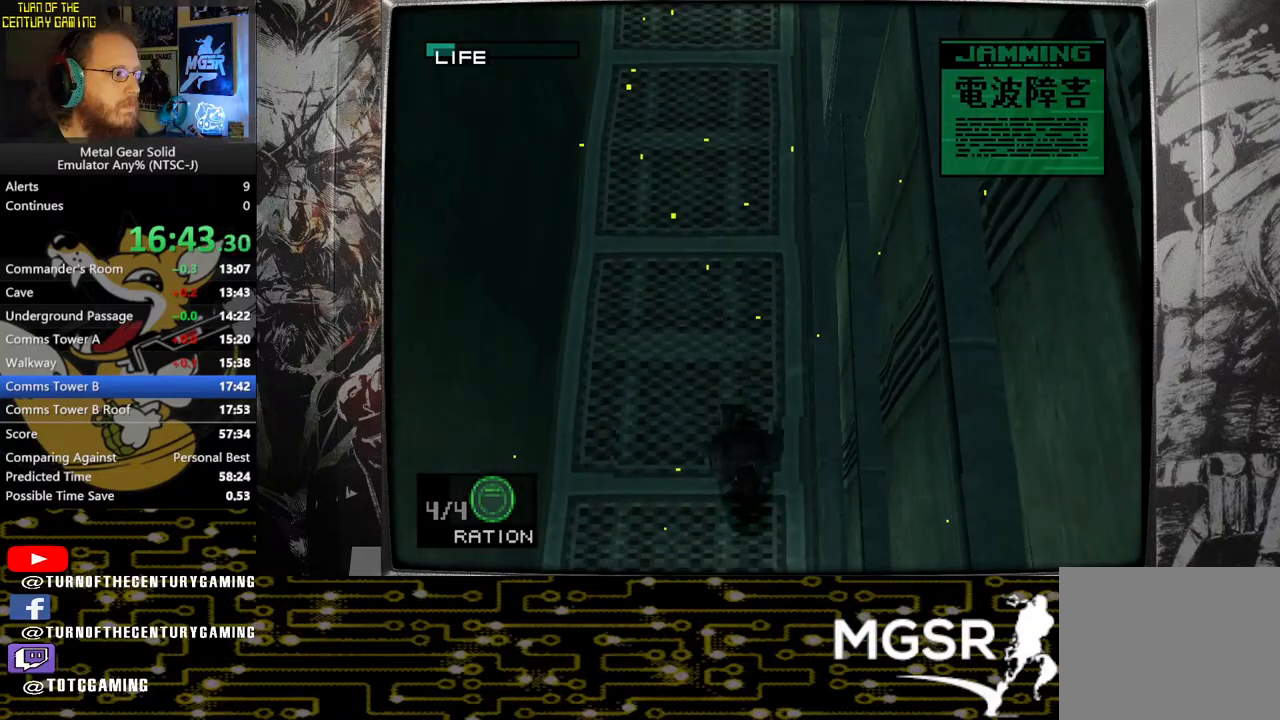
{"buttons": ["R2"], "left_stick": "down", "right_stick": "center", "events": [[467, "R2", "down"]]}